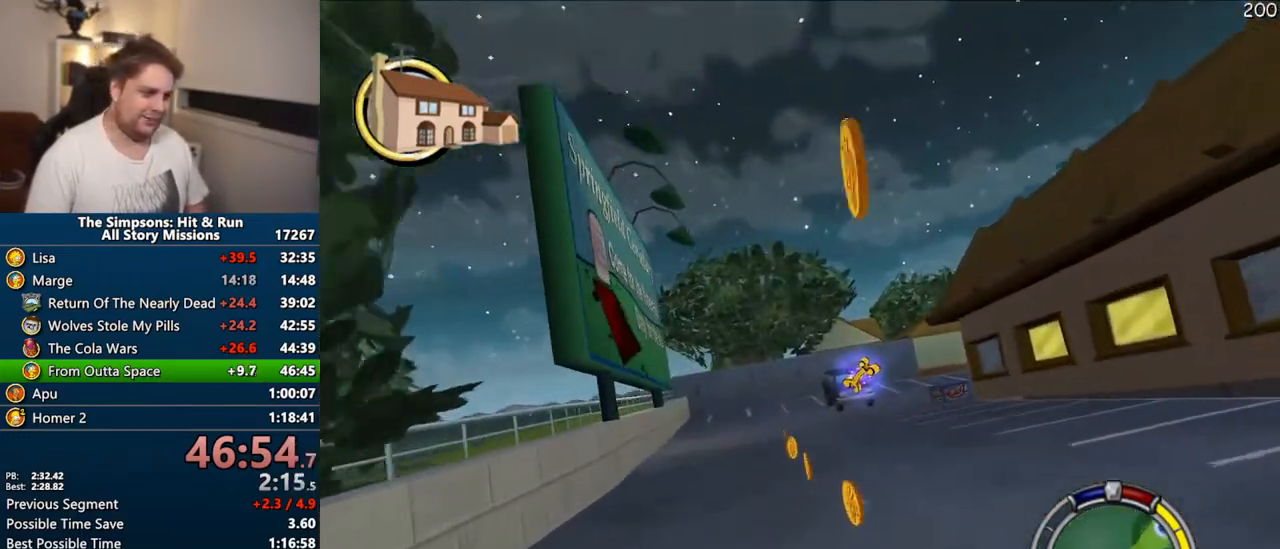
Gameplay with a controller (PlayStation layout); each line is a JSON object with the inputs held at the frame after it. "events" lists button and stick changes between this image and that frame as [ms after this image, input, new state], when the widget could be followed in between. Not read: L3 R3.
{"buttons": ["CROSS"], "left_stick": "right", "right_stick": "center", "events": [[450, "left_stick", "right"]]}
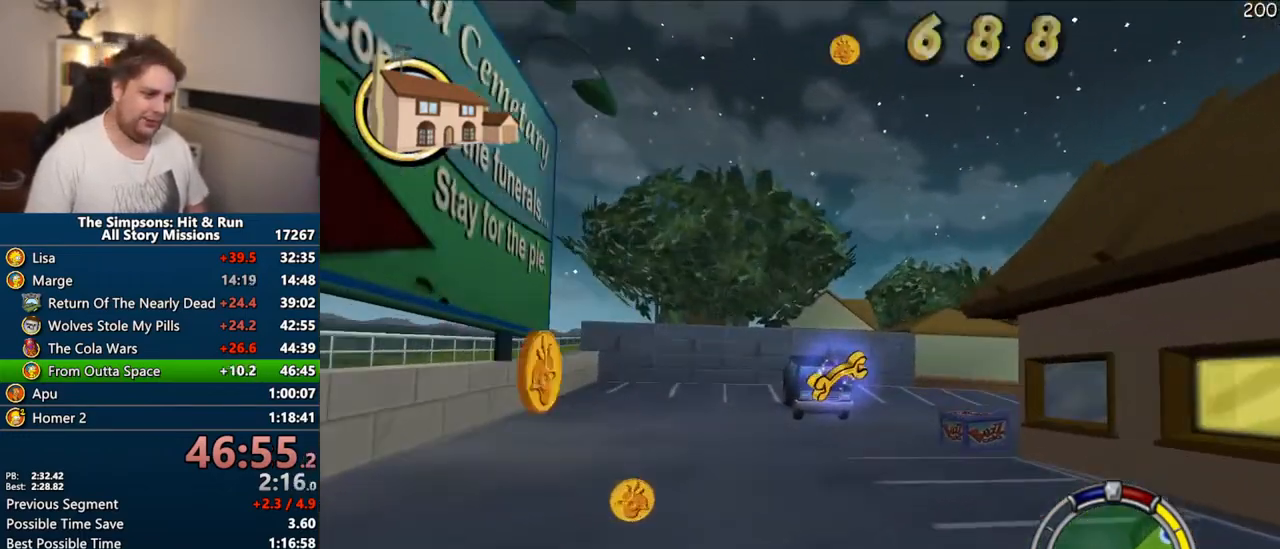
{"buttons": ["R1"], "left_stick": "right", "right_stick": "center", "events": [[100, "R1", "down"], [250, "CROSS", "up"]]}
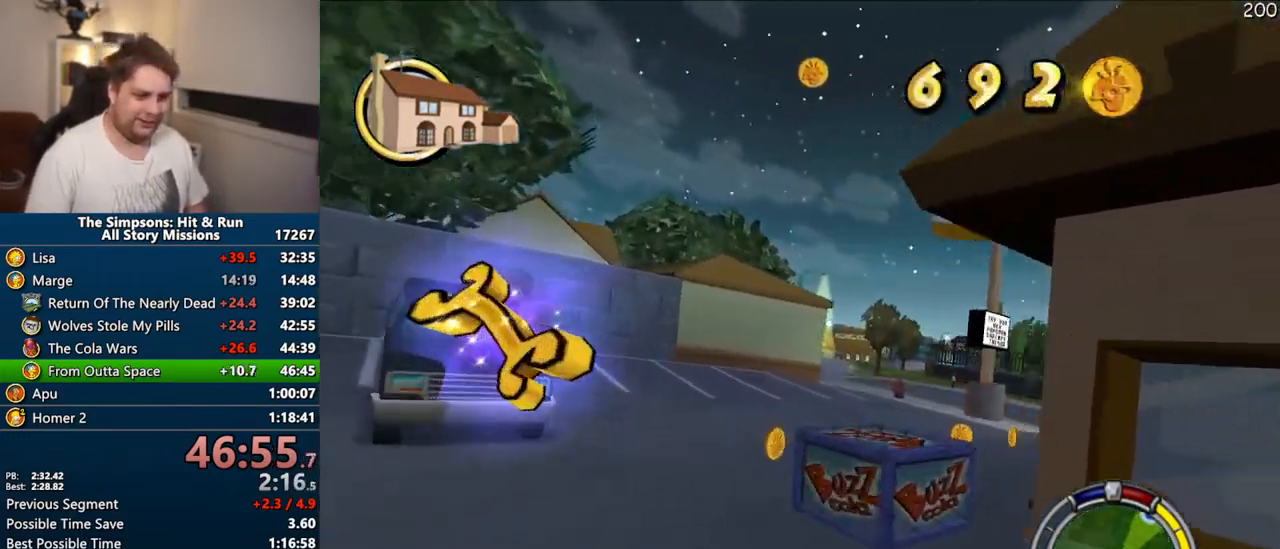
{"buttons": ["CROSS"], "left_stick": "right", "right_stick": "center", "events": [[250, "R1", "up"], [383, "left_stick", "center"], [400, "CROSS", "down"], [500, "left_stick", "right"]]}
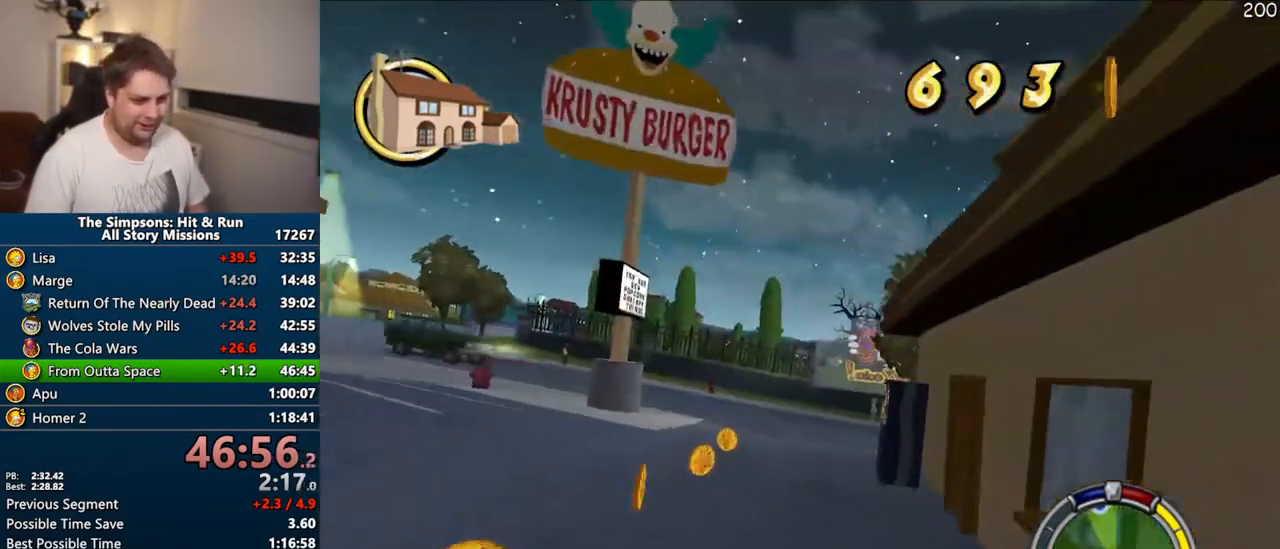
{"buttons": ["CROSS", "R1"], "left_stick": "left", "right_stick": "center", "events": [[183, "left_stick", "center"], [450, "left_stick", "left"], [483, "R1", "down"]]}
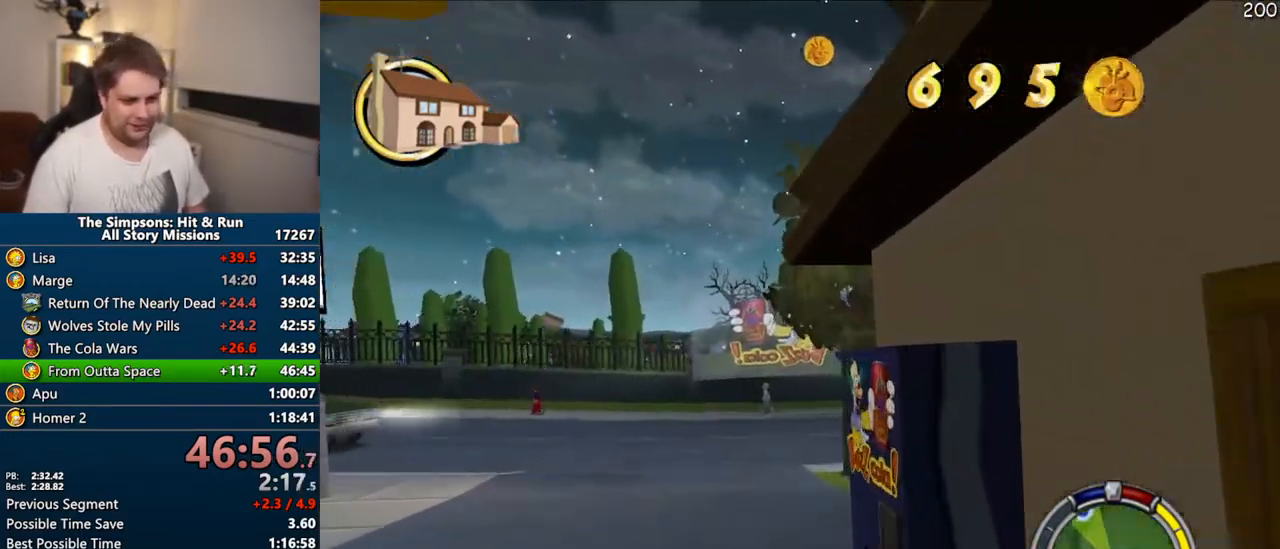
{"buttons": [], "left_stick": "left", "right_stick": "center", "events": [[17, "CROSS", "up"], [133, "CIRCLE", "down"], [250, "CIRCLE", "up"], [467, "R1", "up"]]}
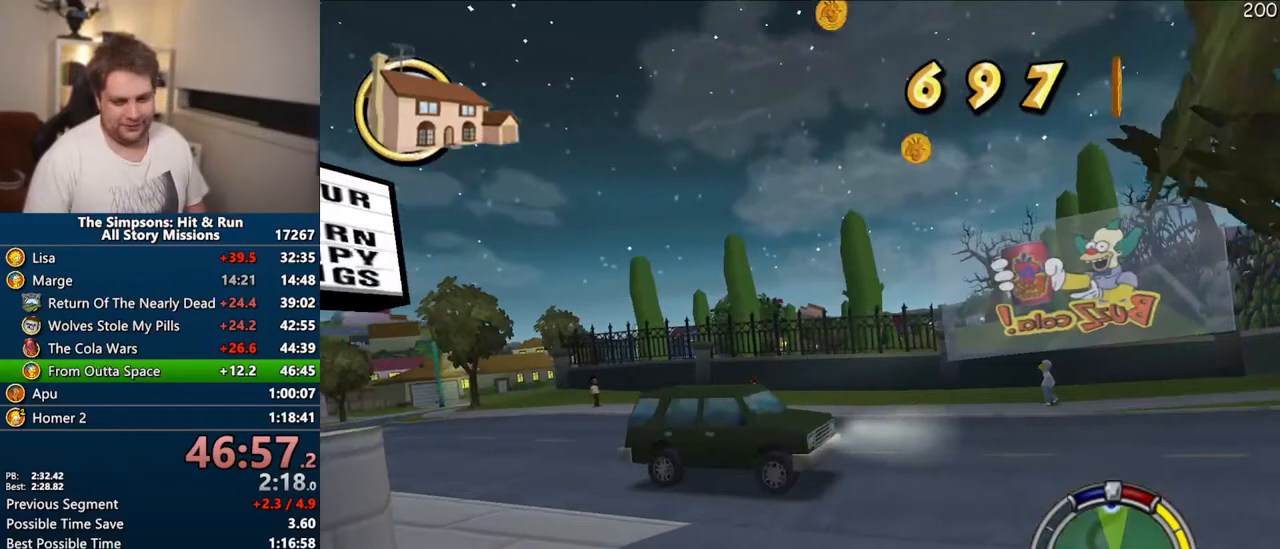
{"buttons": ["CROSS"], "left_stick": "center", "right_stick": "center", "events": [[33, "CROSS", "down"], [450, "left_stick", "center"]]}
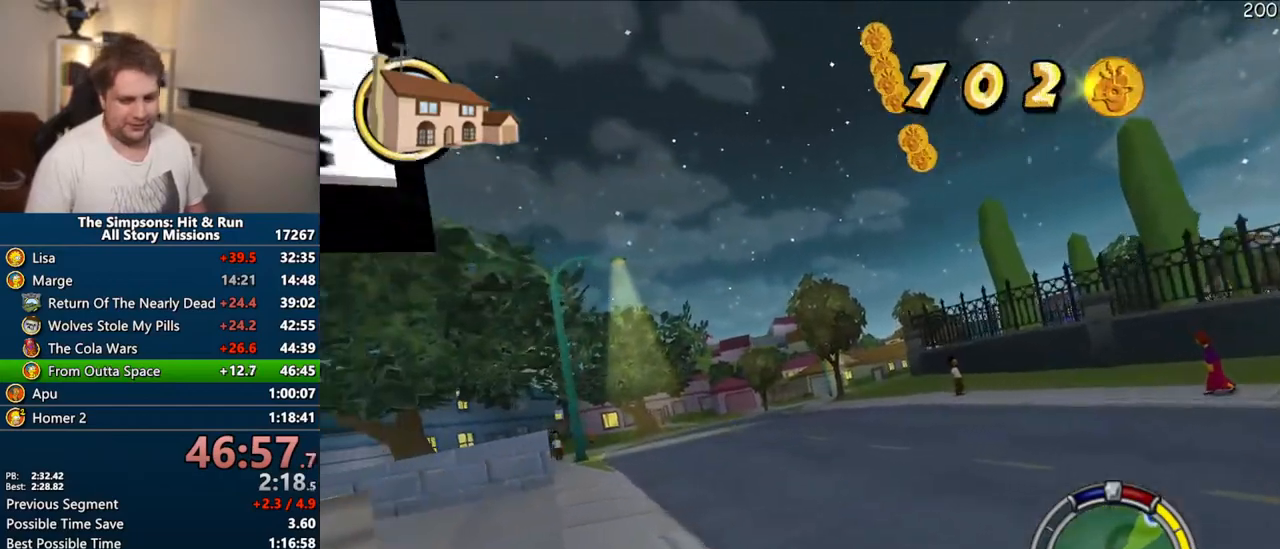
{"buttons": ["CROSS"], "left_stick": "right", "right_stick": "center", "events": [[467, "left_stick", "right"]]}
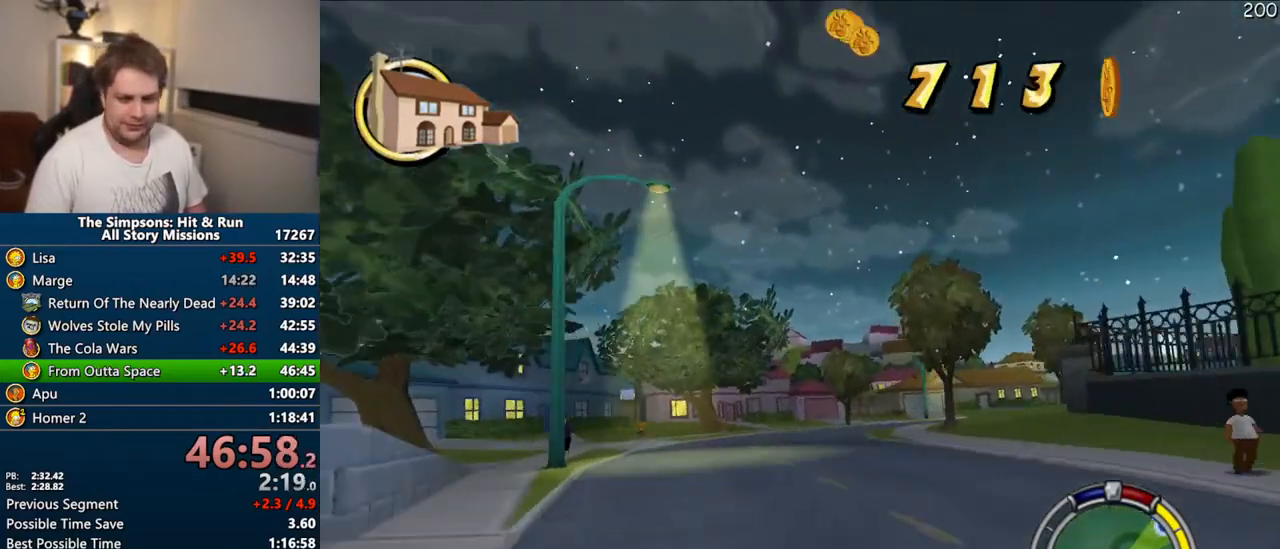
{"buttons": ["CROSS"], "left_stick": "right", "right_stick": "center", "events": []}
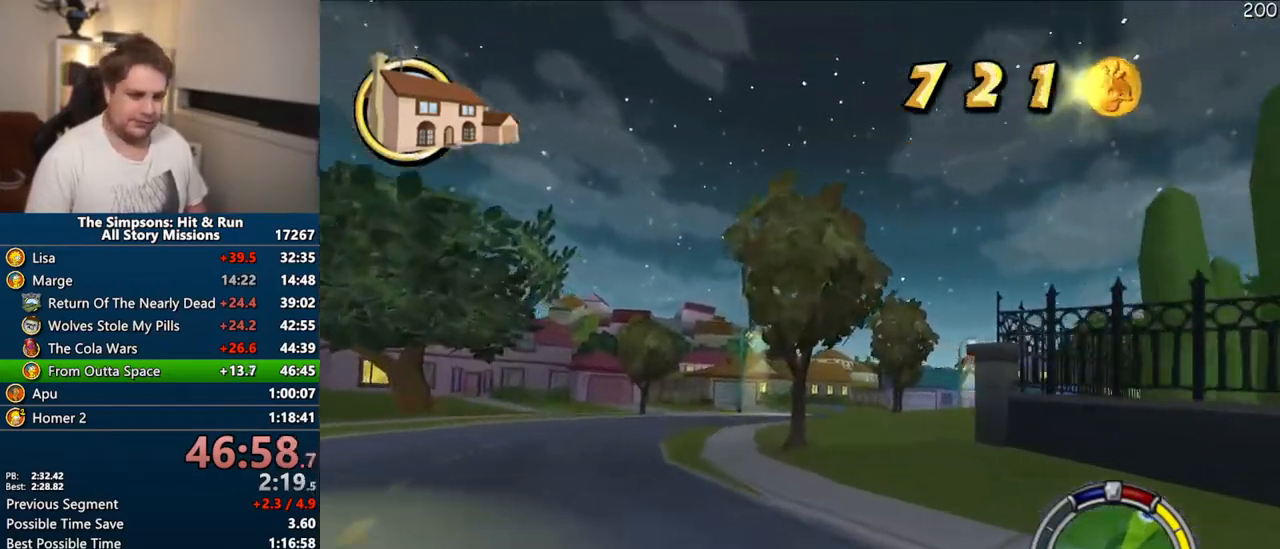
{"buttons": ["CROSS"], "left_stick": "right", "right_stick": "center", "events": []}
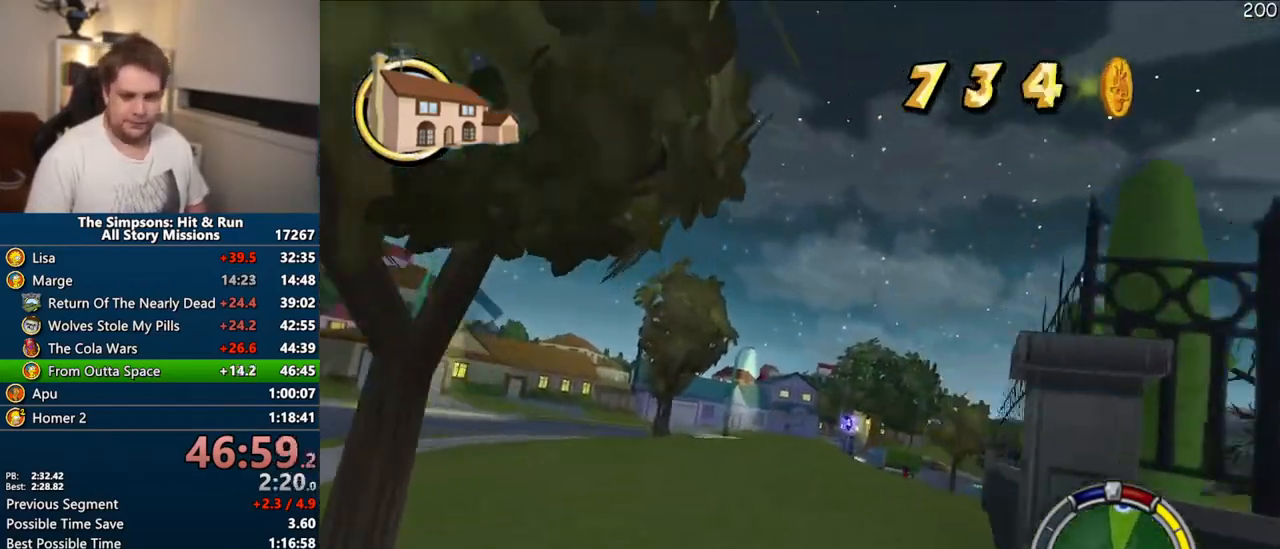
{"buttons": ["CROSS"], "left_stick": "center", "right_stick": "center", "events": [[33, "left_stick", "center"], [300, "left_stick", "right"], [417, "left_stick", "center"]]}
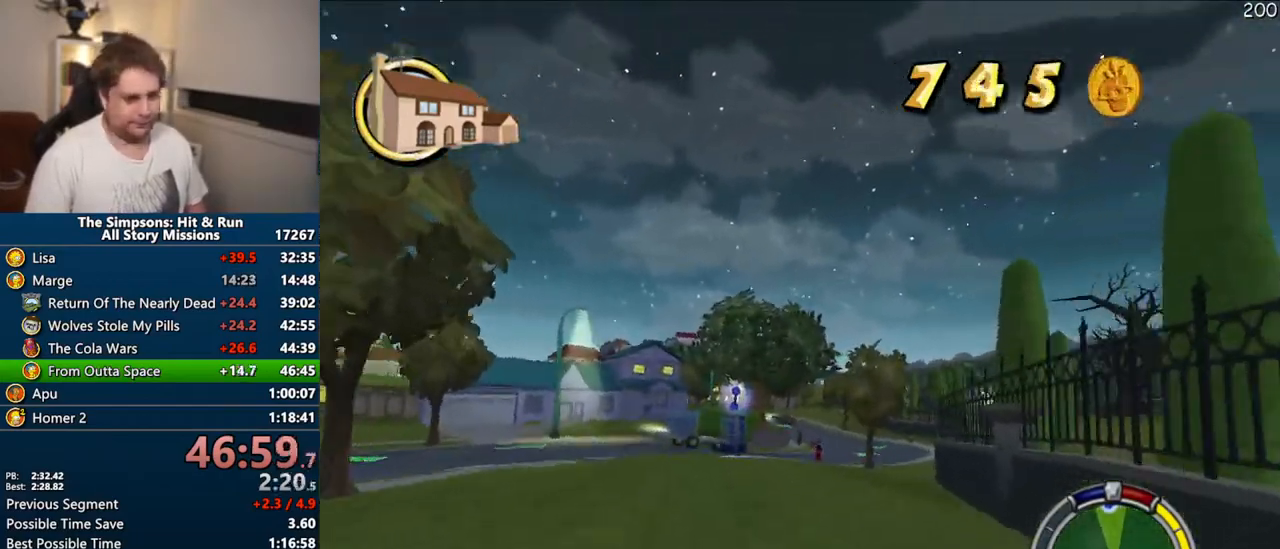
{"buttons": ["CROSS"], "left_stick": "center", "right_stick": "center", "events": [[17, "left_stick", "right"], [333, "left_stick", "center"]]}
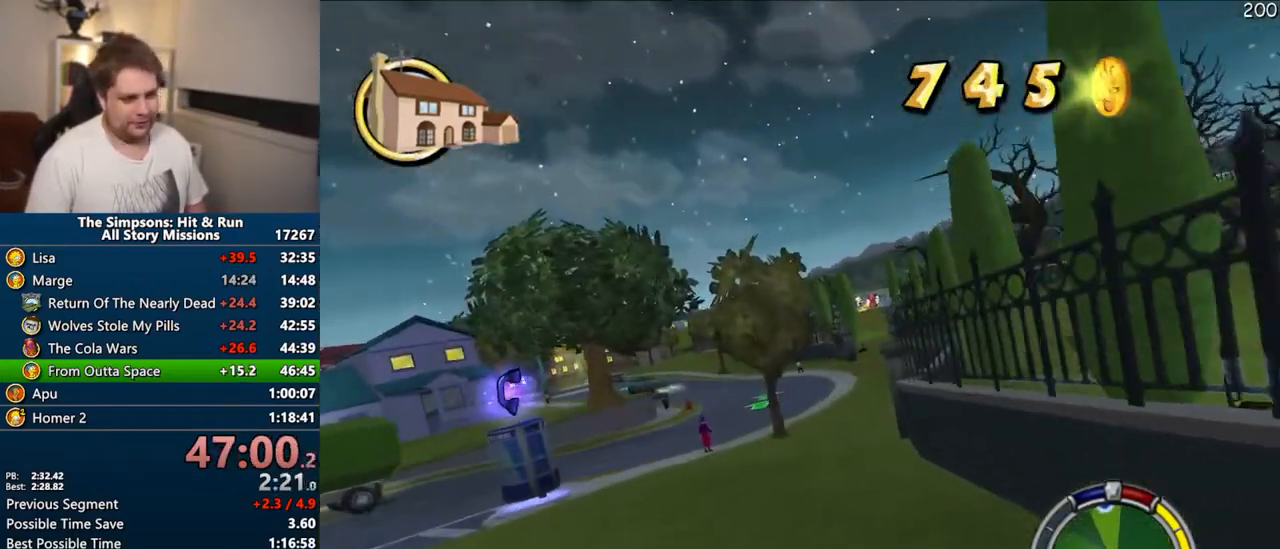
{"buttons": ["CROSS"], "left_stick": "center", "right_stick": "center", "events": [[250, "left_stick", "right"], [483, "left_stick", "center"]]}
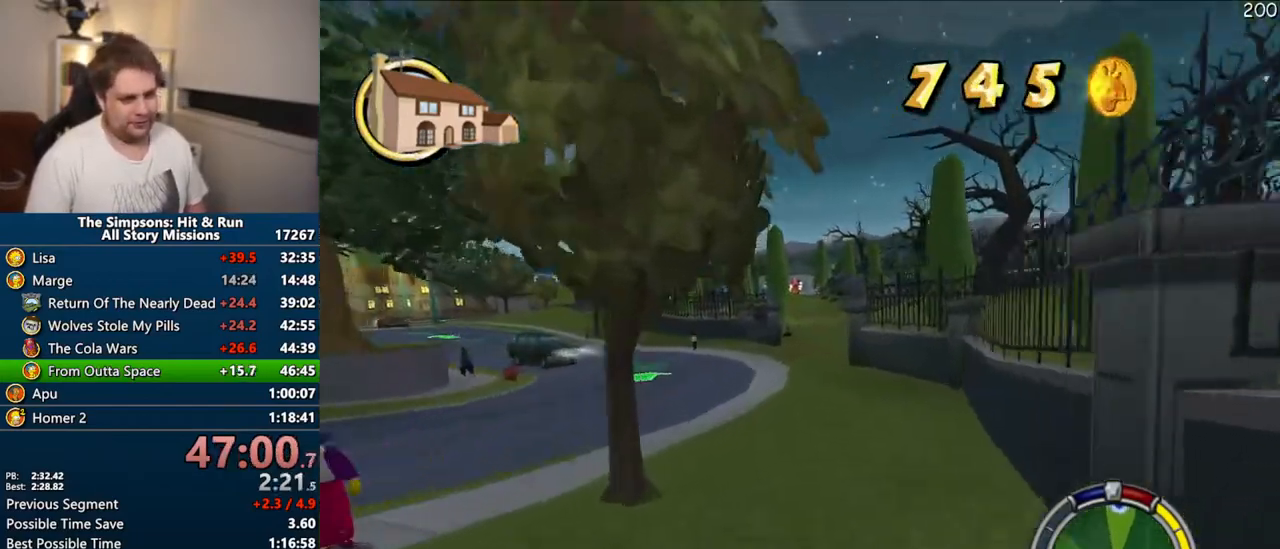
{"buttons": ["CROSS"], "left_stick": "center", "right_stick": "center", "events": []}
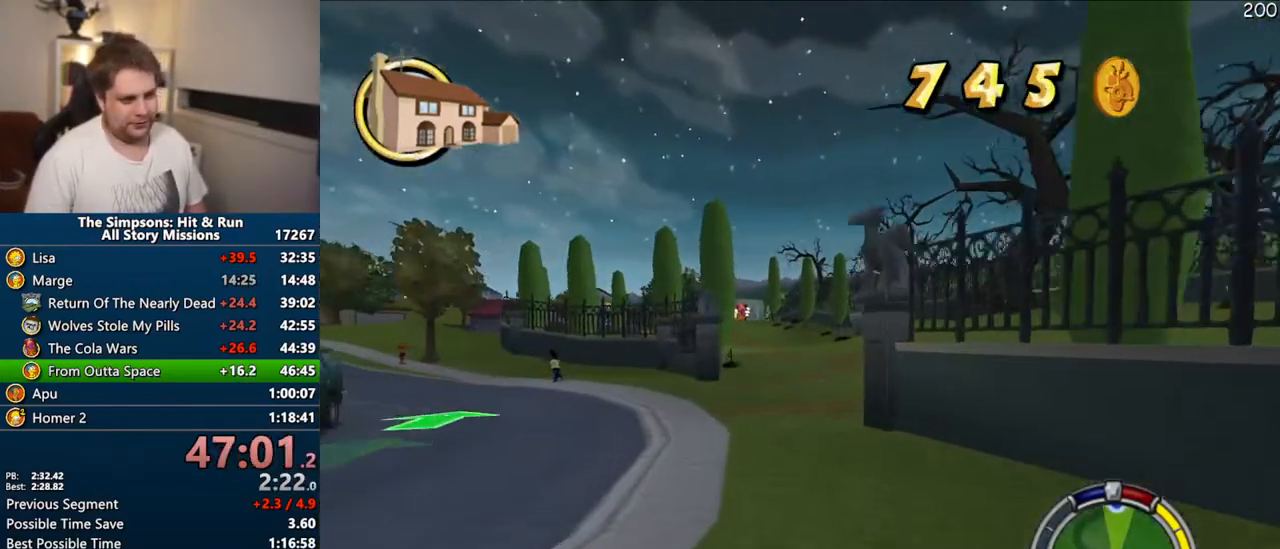
{"buttons": ["CROSS"], "left_stick": "center", "right_stick": "center", "events": [[167, "right_stick", "down"], [217, "right_stick", "center"], [300, "right_stick", "down"], [383, "right_stick", "center"]]}
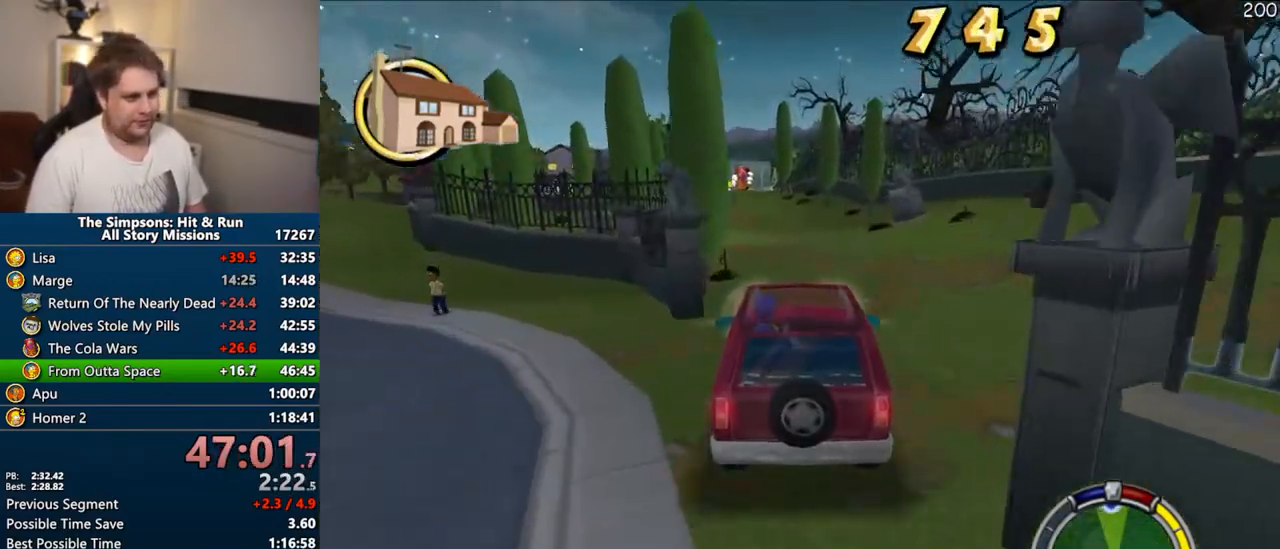
{"buttons": ["CROSS"], "left_stick": "center", "right_stick": "center", "events": []}
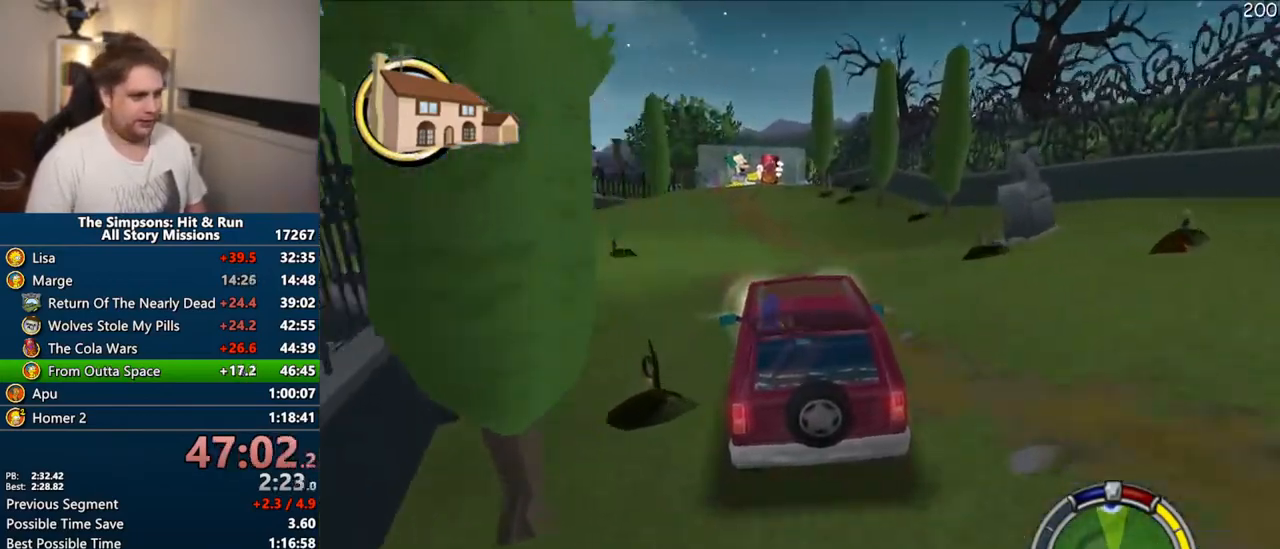
{"buttons": ["CROSS"], "left_stick": "center", "right_stick": "center", "events": []}
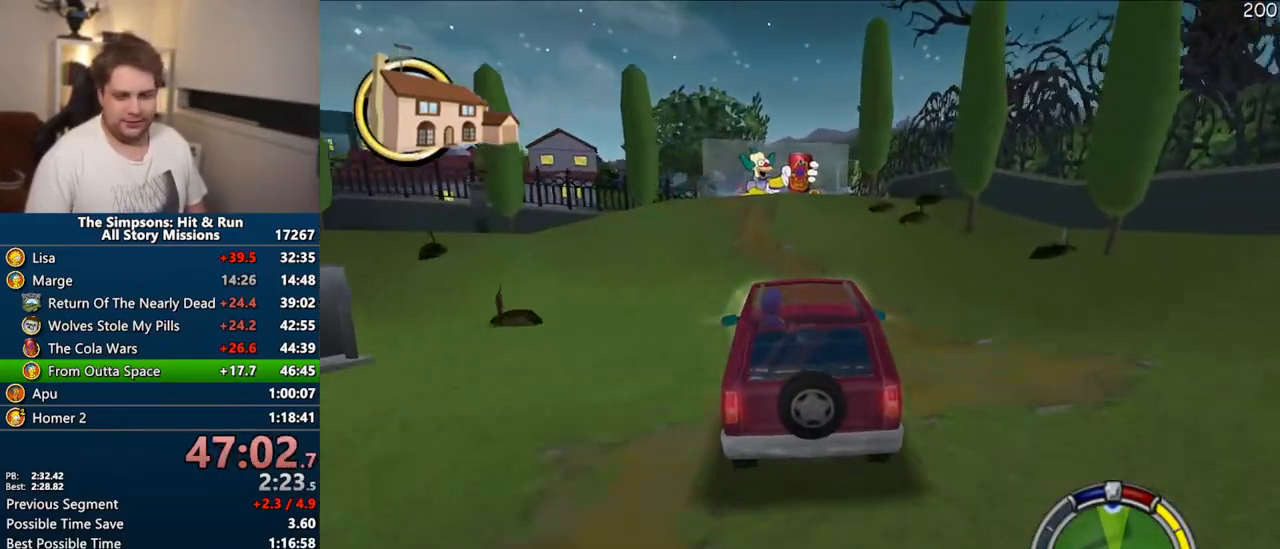
{"buttons": ["CROSS"], "left_stick": "center", "right_stick": "center", "events": []}
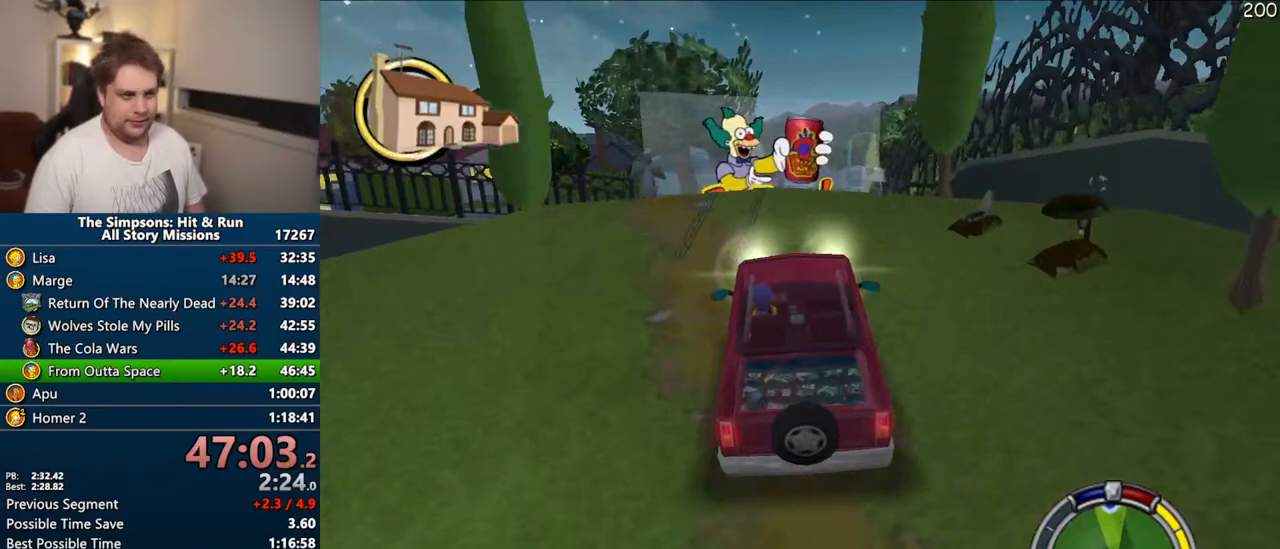
{"buttons": ["CROSS"], "left_stick": "center", "right_stick": "center", "events": []}
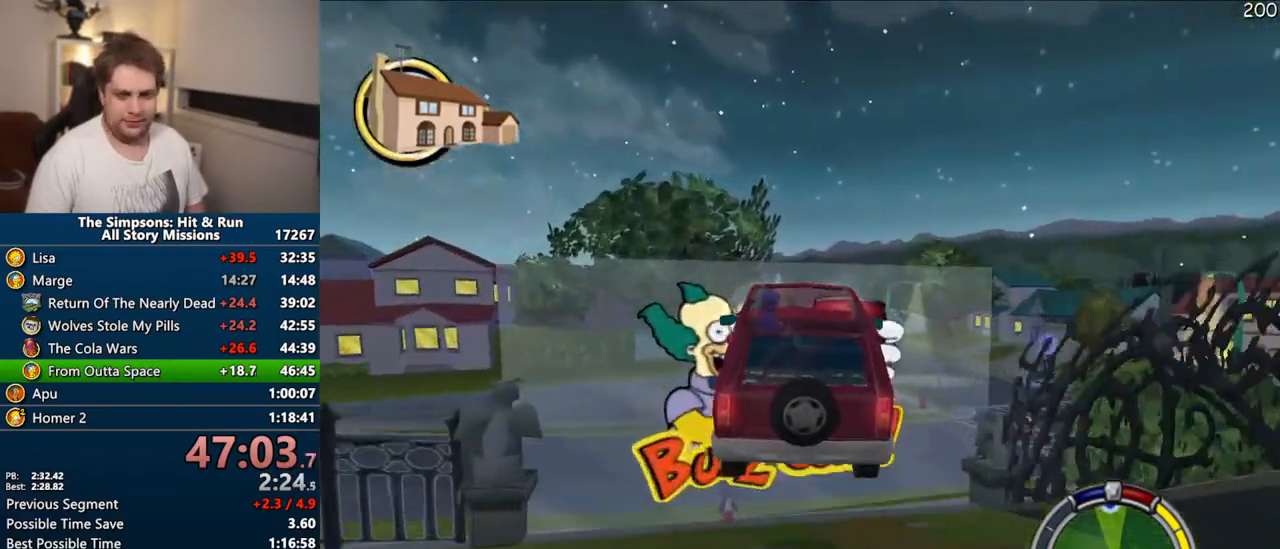
{"buttons": ["CROSS"], "left_stick": "center", "right_stick": "center"}
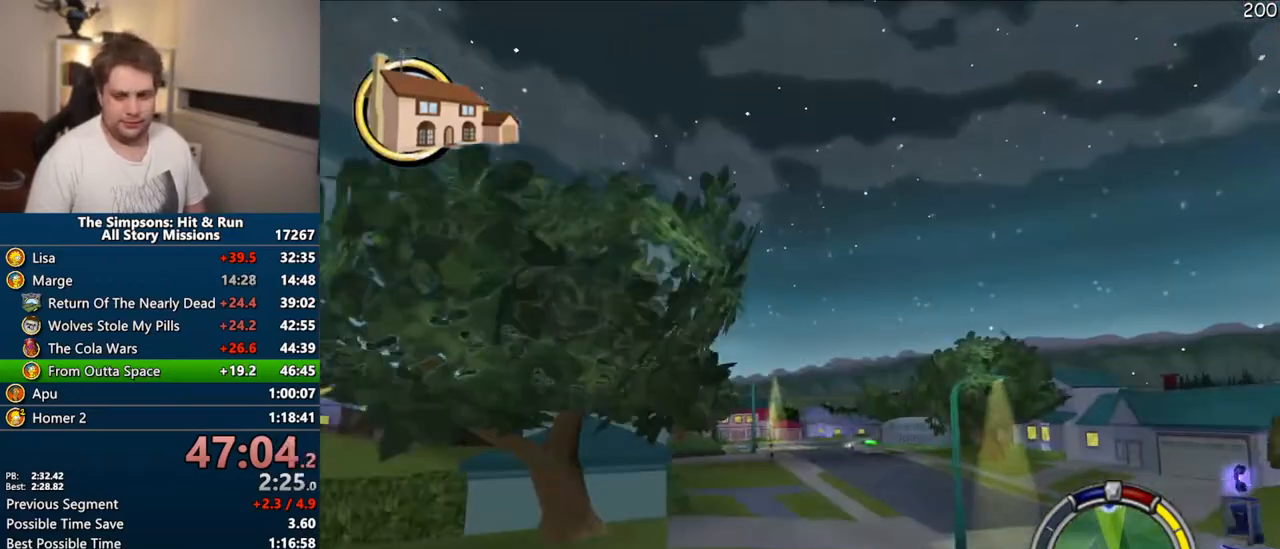
{"buttons": ["CROSS"], "left_stick": "center", "right_stick": "center", "events": [[300, "right_stick", "down"], [500, "right_stick", "center"]]}
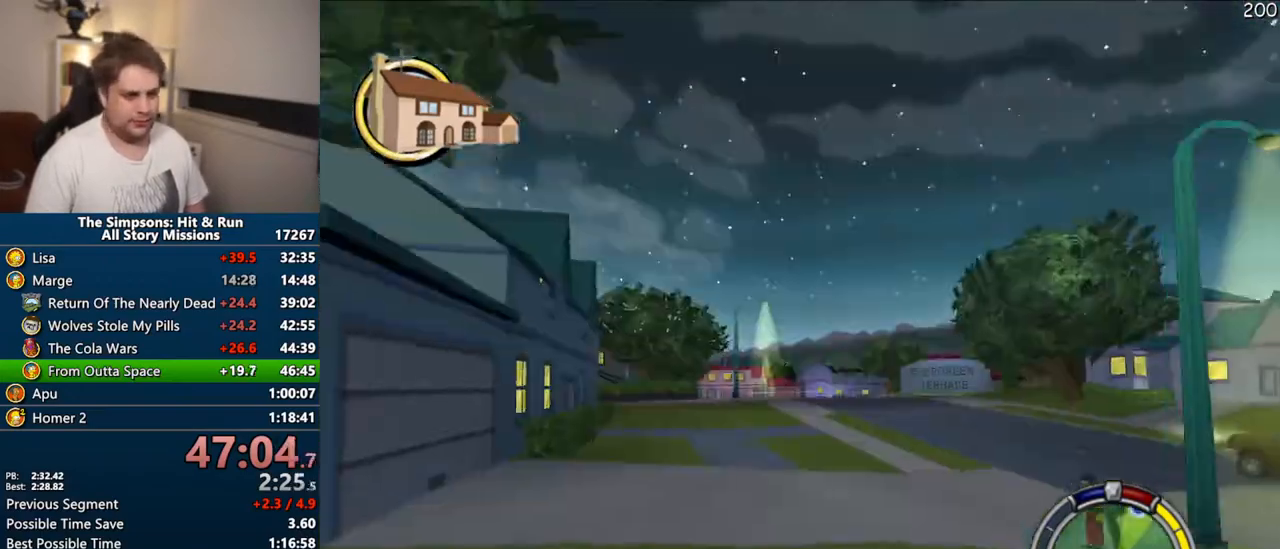
{"buttons": ["CROSS"], "left_stick": "center", "right_stick": "center", "events": []}
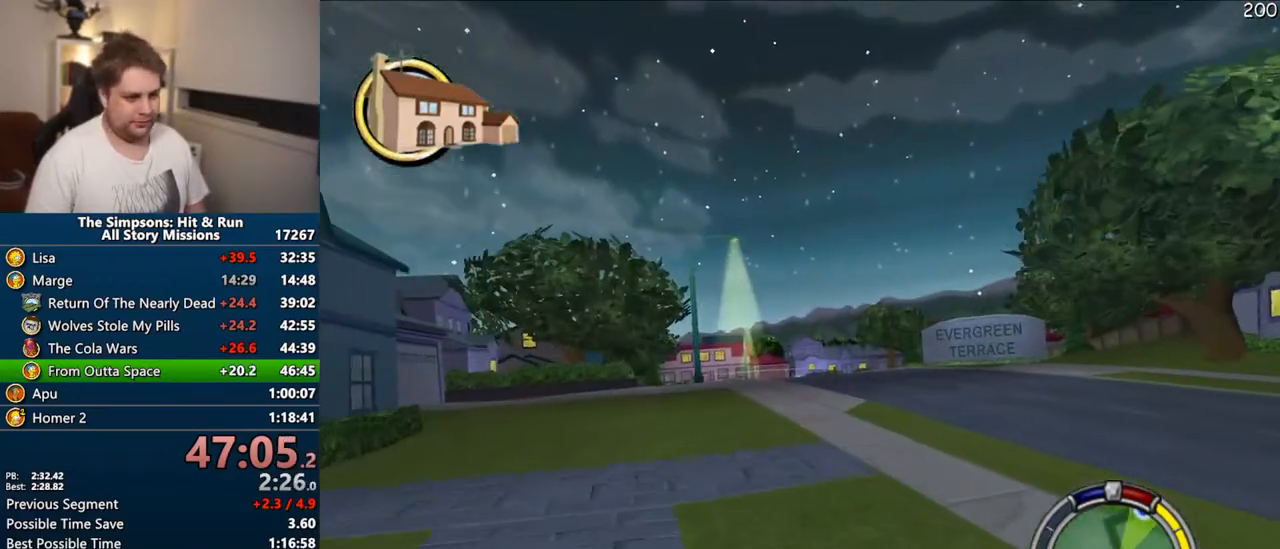
{"buttons": ["CROSS"], "left_stick": "center", "right_stick": "center", "events": [[250, "left_stick", "right"], [450, "left_stick", "center"]]}
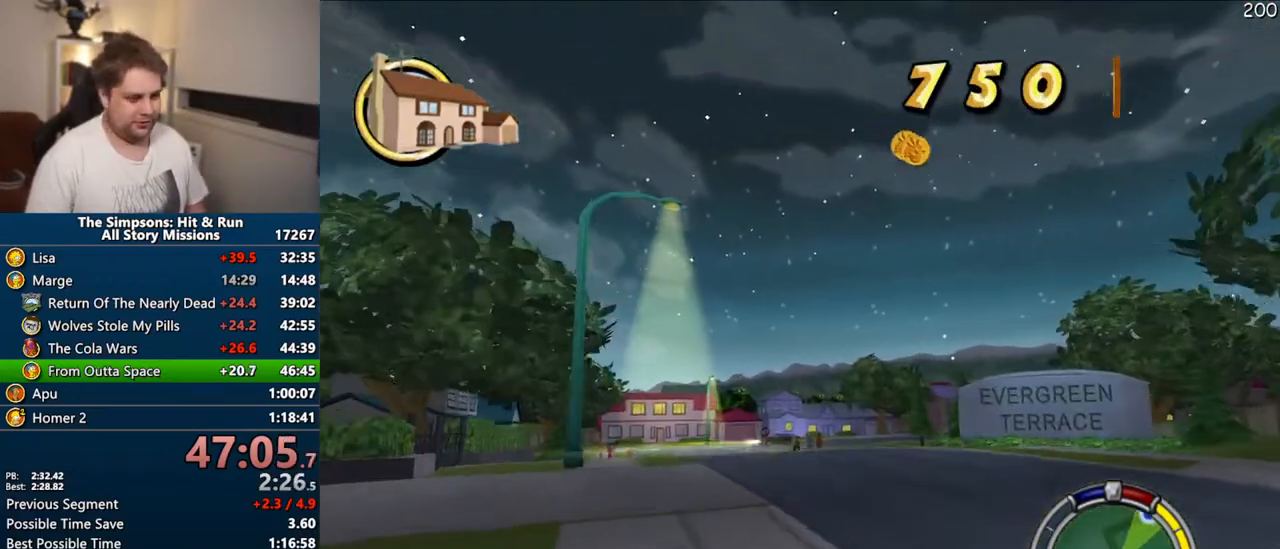
{"buttons": ["CROSS"], "left_stick": "center", "right_stick": "center", "events": [[267, "left_stick", "right"], [300, "right_stick", "down"], [383, "right_stick", "center"], [467, "left_stick", "center"]]}
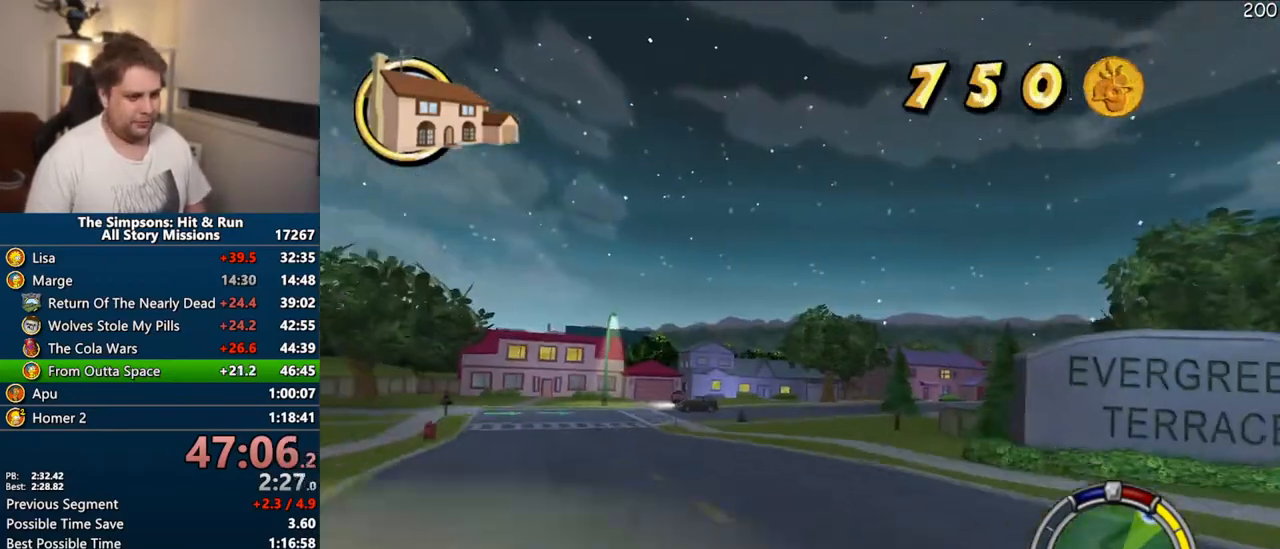
{"buttons": ["CROSS"], "left_stick": "right", "right_stick": "center", "events": [[83, "left_stick", "right"], [217, "left_stick", "center"], [417, "left_stick", "right"]]}
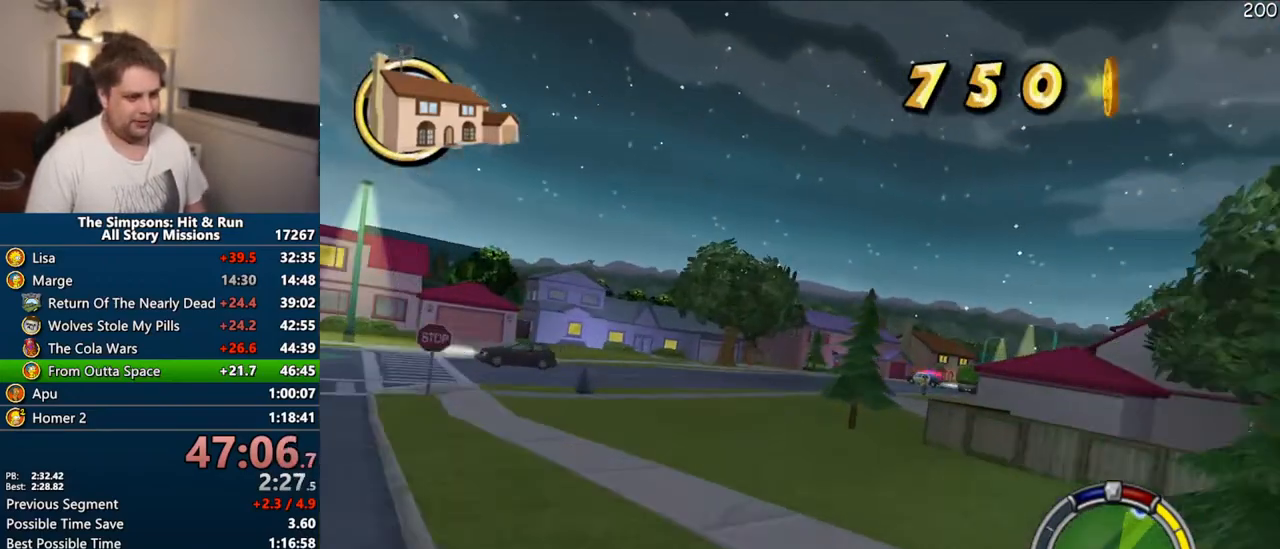
{"buttons": ["CROSS"], "left_stick": "center", "right_stick": "center", "events": [[167, "left_stick", "center"], [383, "left_stick", "right"], [483, "left_stick", "center"]]}
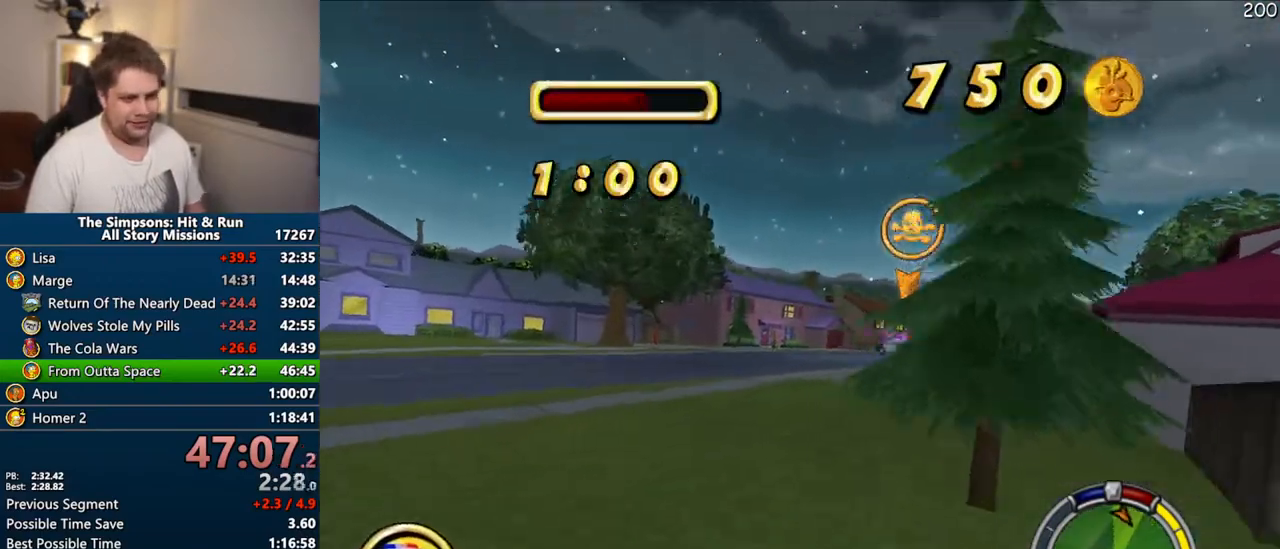
{"buttons": ["CROSS"], "left_stick": "center", "right_stick": "center", "events": [[233, "left_stick", "right"], [417, "left_stick", "center"]]}
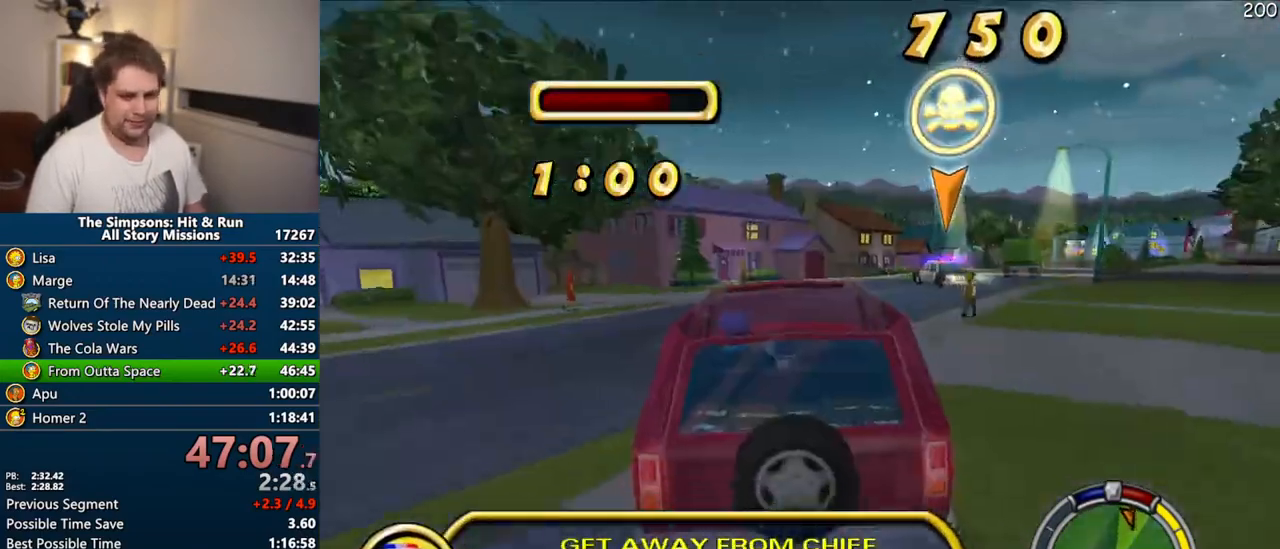
{"buttons": ["CROSS"], "left_stick": "center", "right_stick": "center", "events": [[67, "left_stick", "right"], [400, "left_stick", "center"]]}
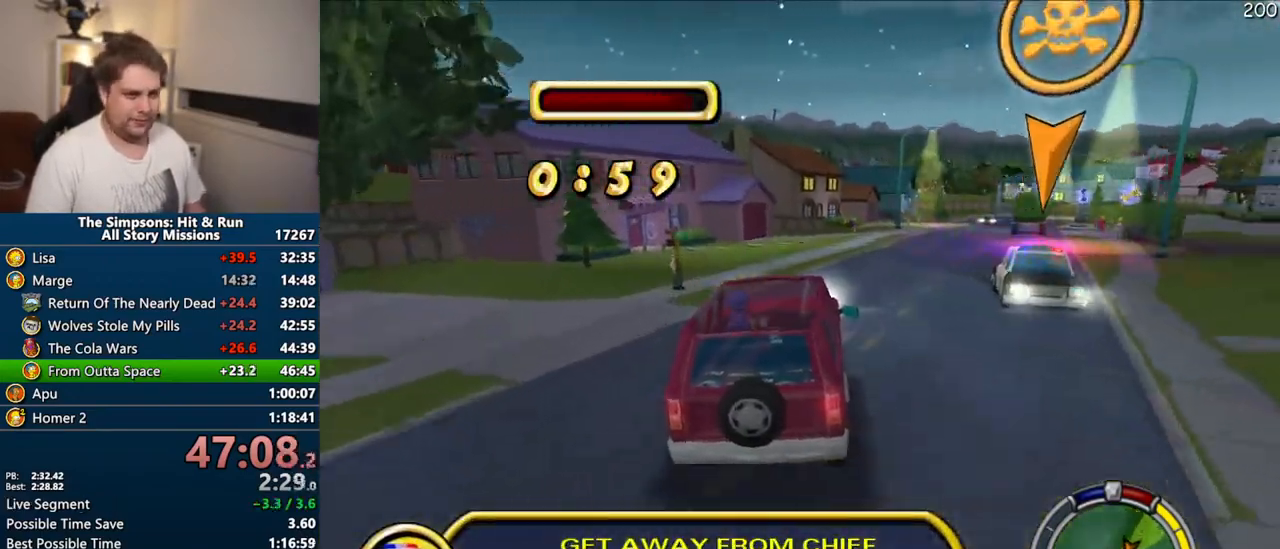
{"buttons": ["CROSS"], "left_stick": "center", "right_stick": "center", "events": [[267, "left_stick", "right"], [450, "left_stick", "center"]]}
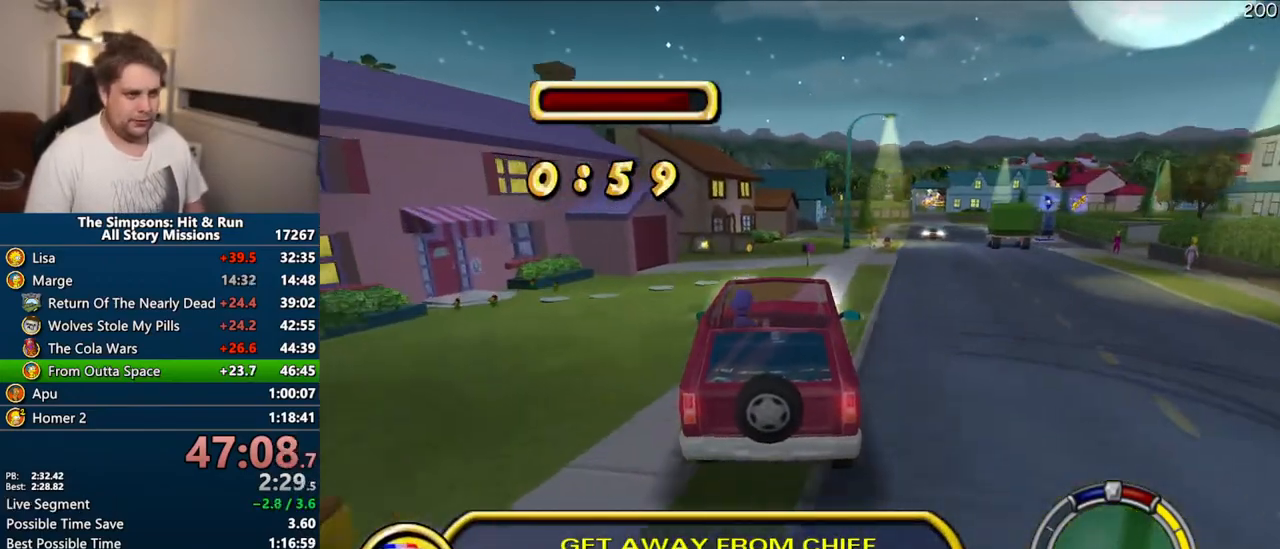
{"buttons": [], "left_stick": "left", "right_stick": "center", "events": [[50, "left_stick", "right"], [217, "left_stick", "center"], [450, "left_stick", "left"], [483, "CROSS", "up"]]}